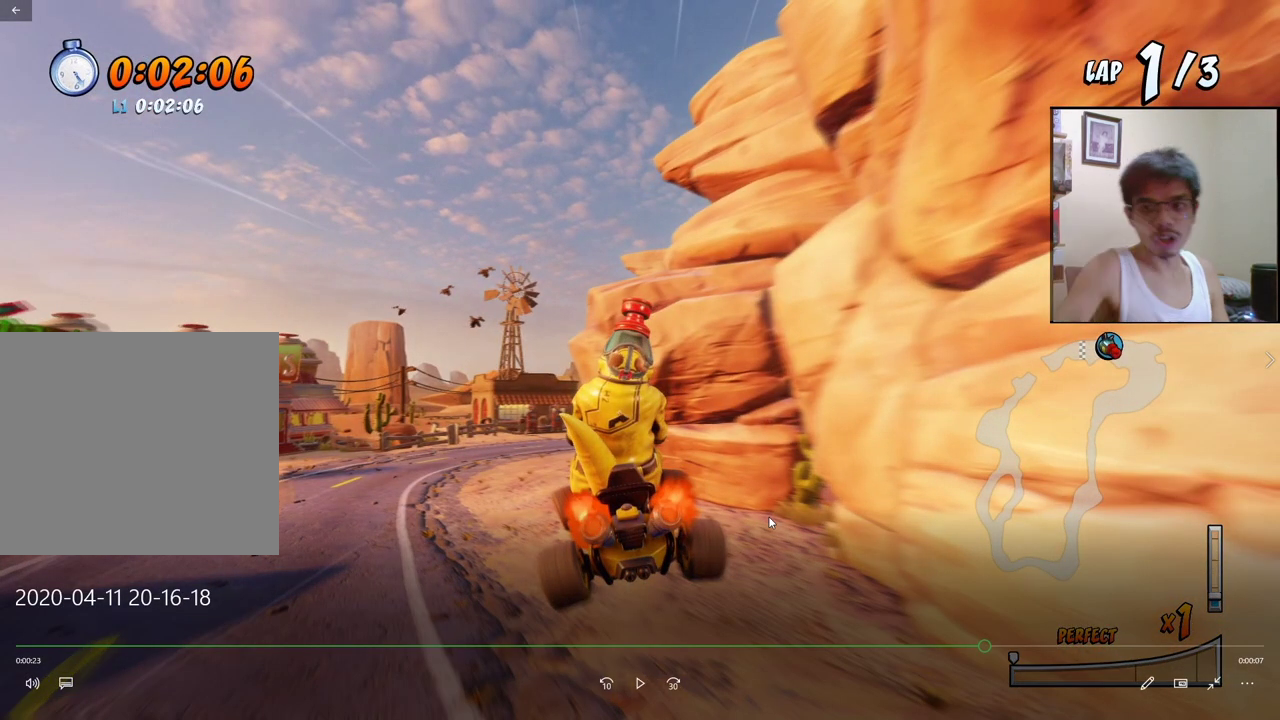
Gameplay with a controller (PlayStation layout); each line is a JSON object with the inputs held at the frame after it. "events" lists button and stick changes between this image and that frame as [ms after this image, input, new state], when the widget could be followed in between. Not read: left_stick right_stick.
{"buttons": ["CROSS", "DPAD_RIGHT"], "events": []}
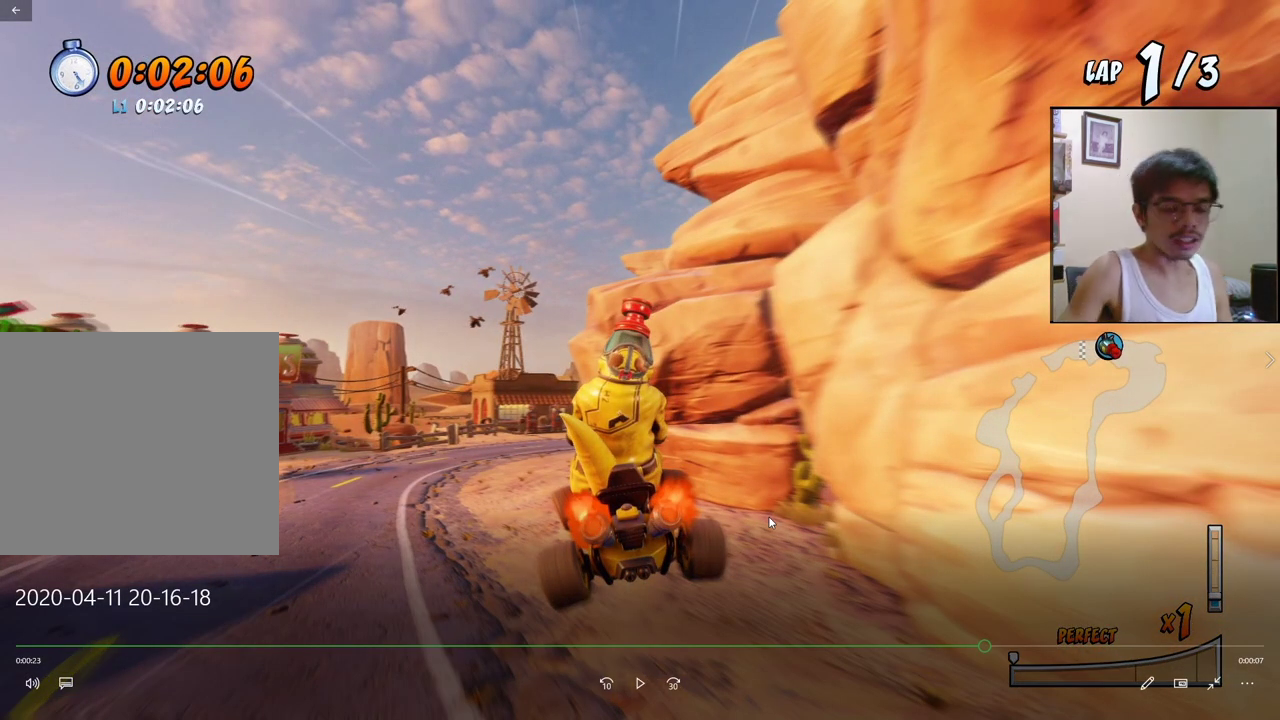
{"buttons": ["CROSS", "DPAD_RIGHT"], "events": []}
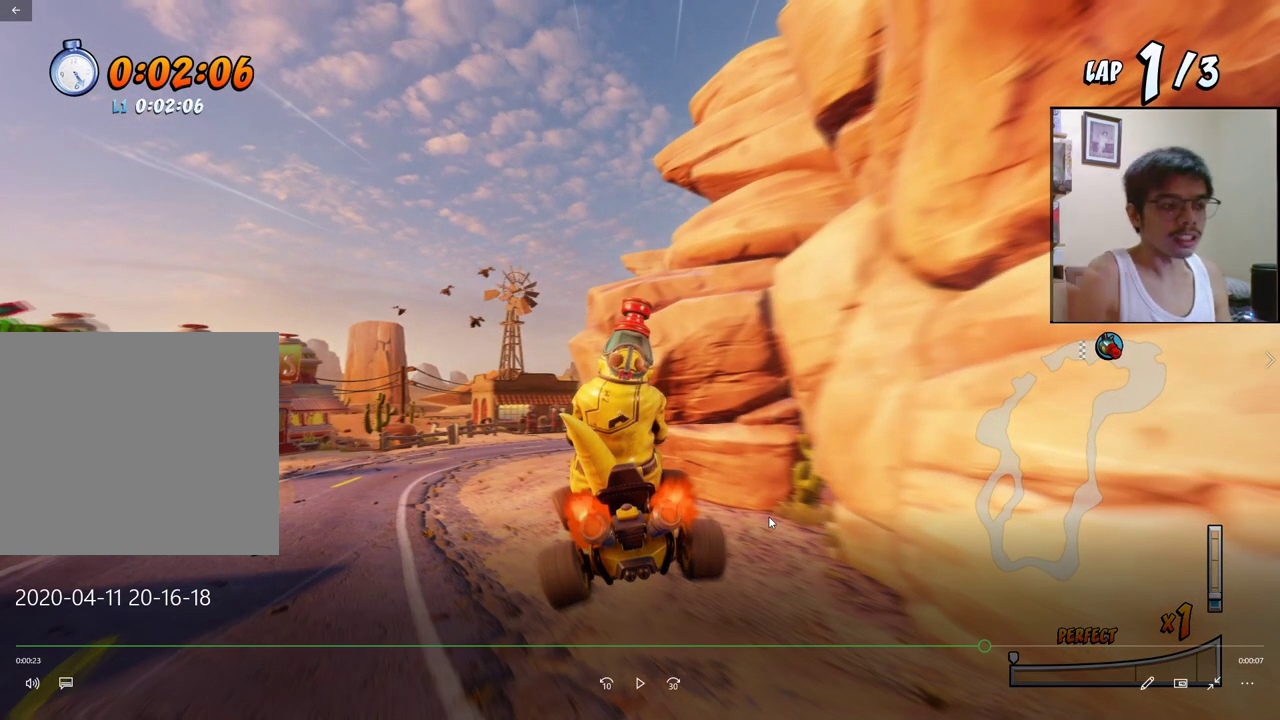
{"buttons": ["CROSS", "DPAD_RIGHT"], "events": []}
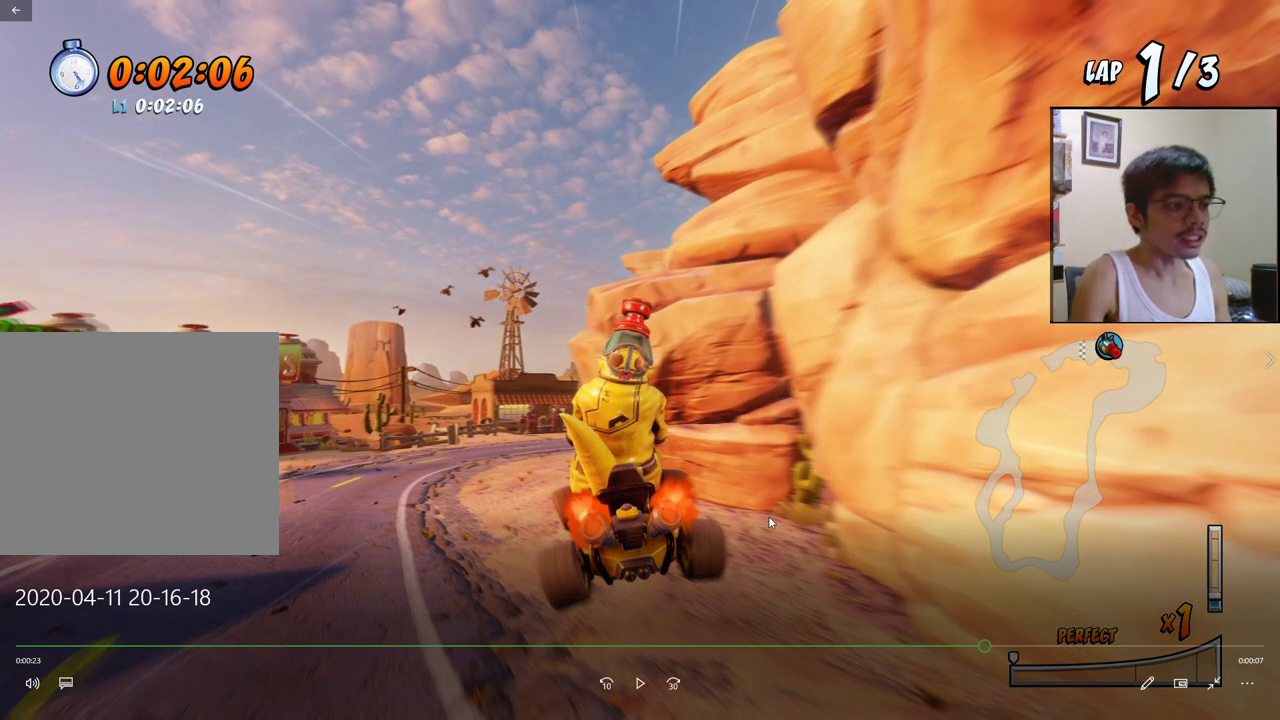
{"buttons": ["CROSS", "DPAD_RIGHT"], "events": []}
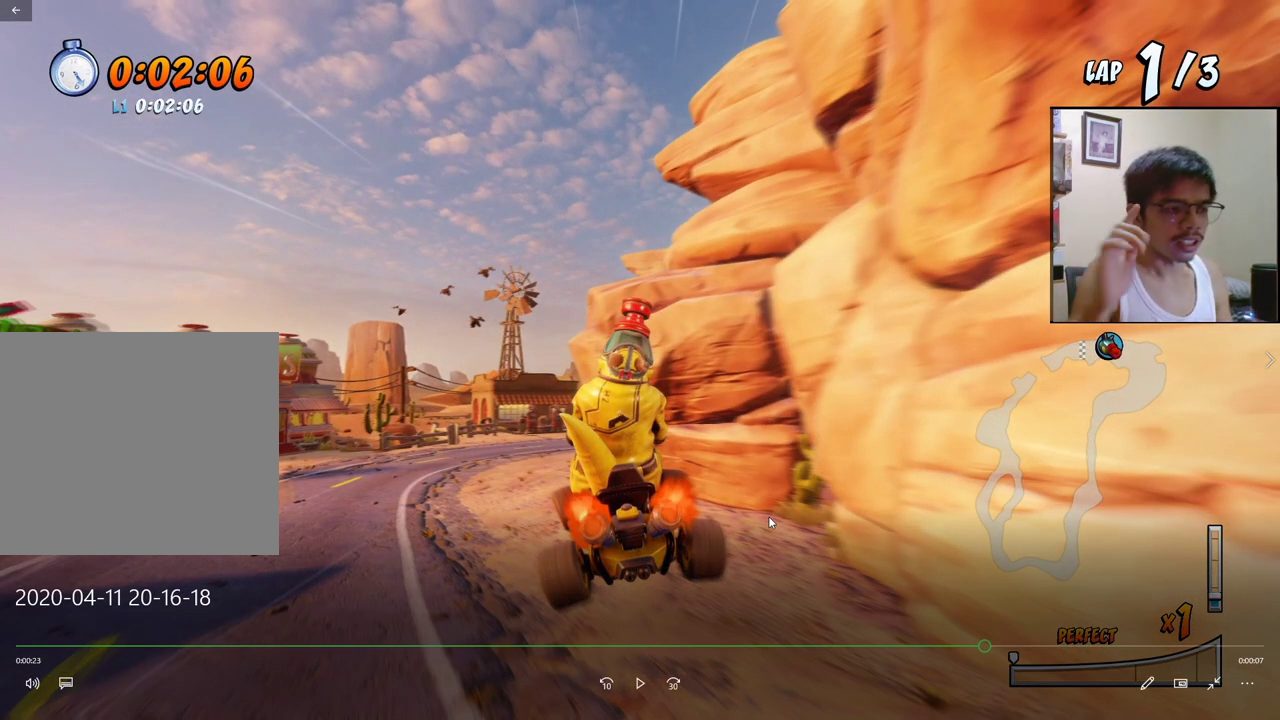
{"buttons": ["CROSS", "DPAD_RIGHT"], "events": []}
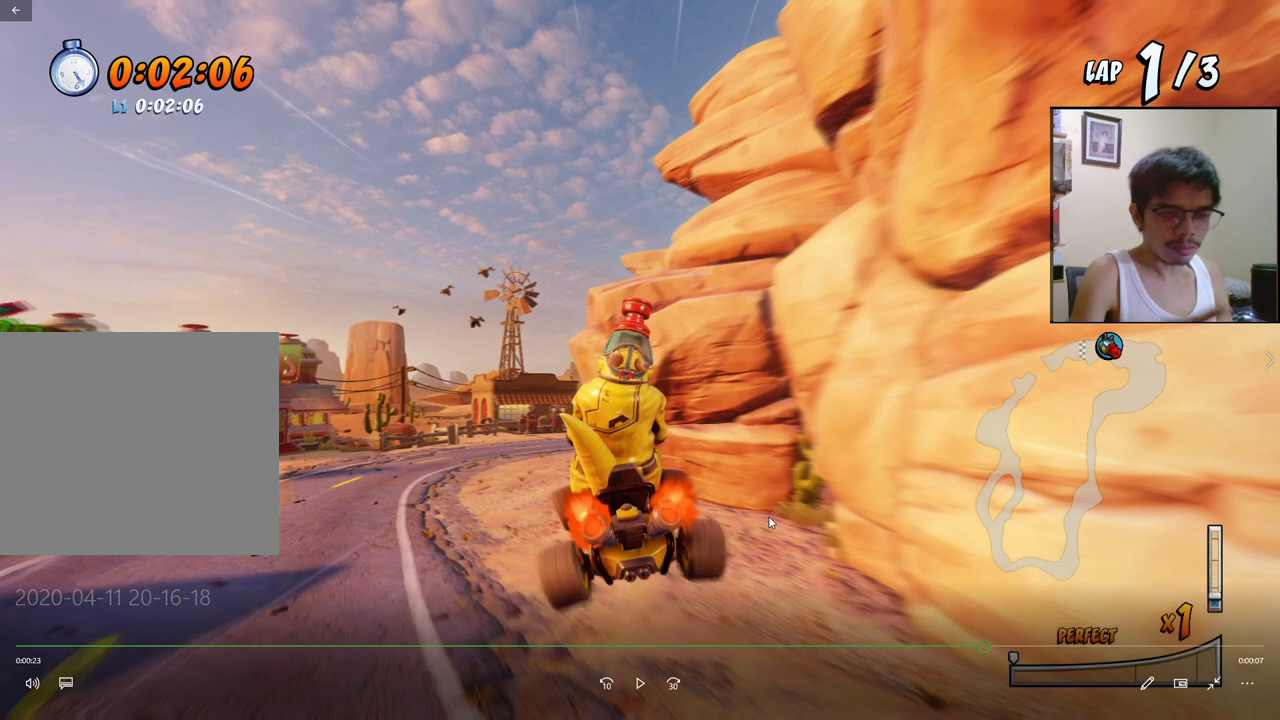
{"buttons": ["CROSS", "DPAD_RIGHT"], "events": []}
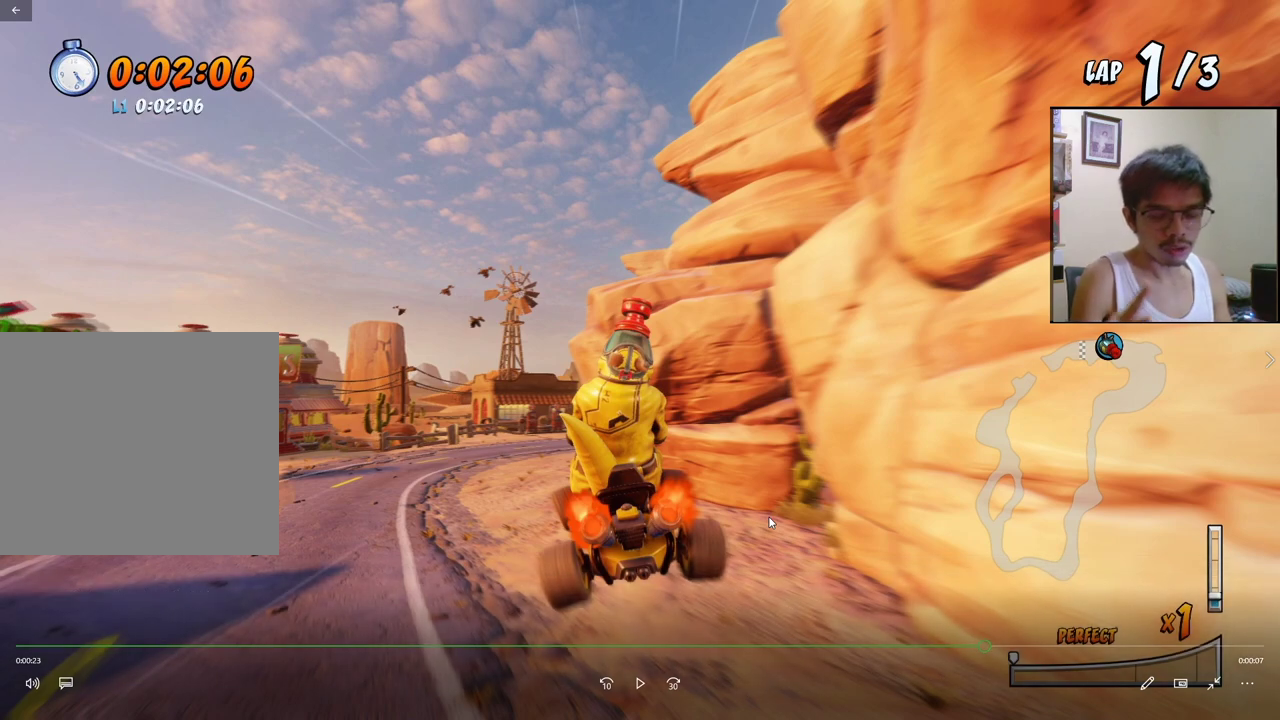
{"buttons": ["CROSS", "DPAD_RIGHT"], "events": []}
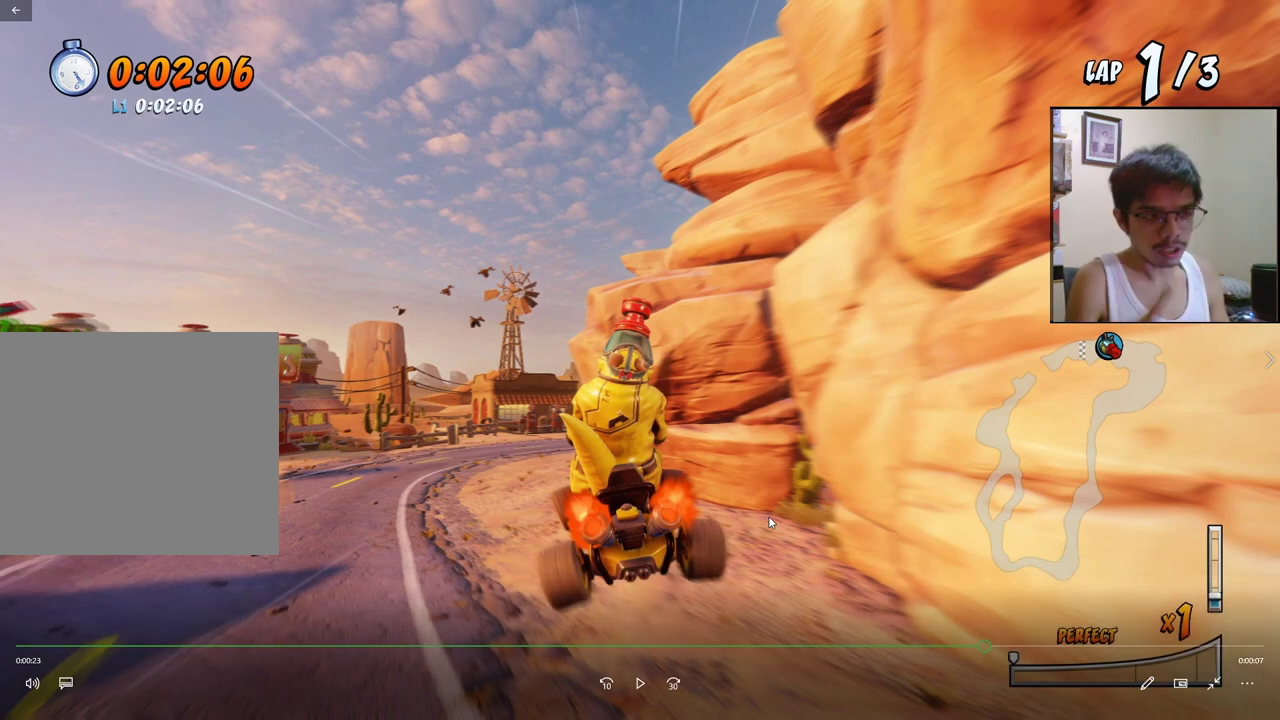
{"buttons": ["CROSS", "DPAD_RIGHT"], "events": []}
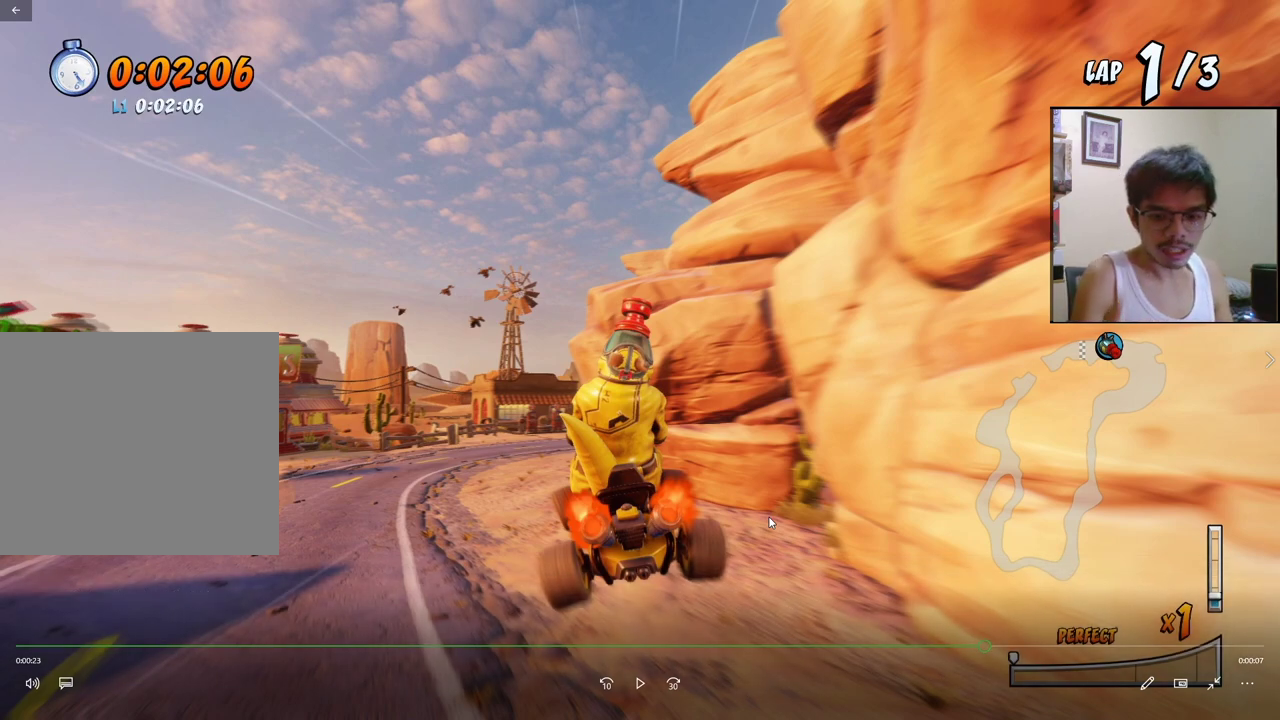
{"buttons": ["CROSS", "DPAD_RIGHT"], "events": []}
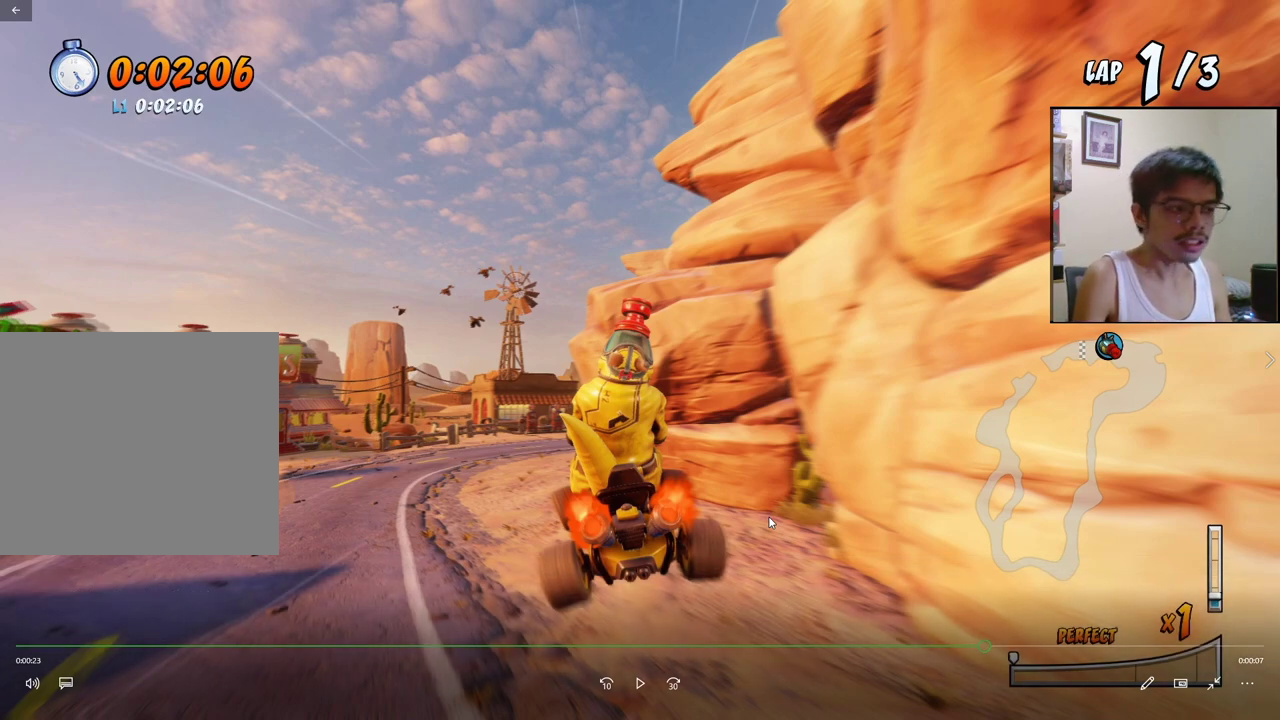
{"buttons": ["CROSS", "DPAD_RIGHT"], "events": []}
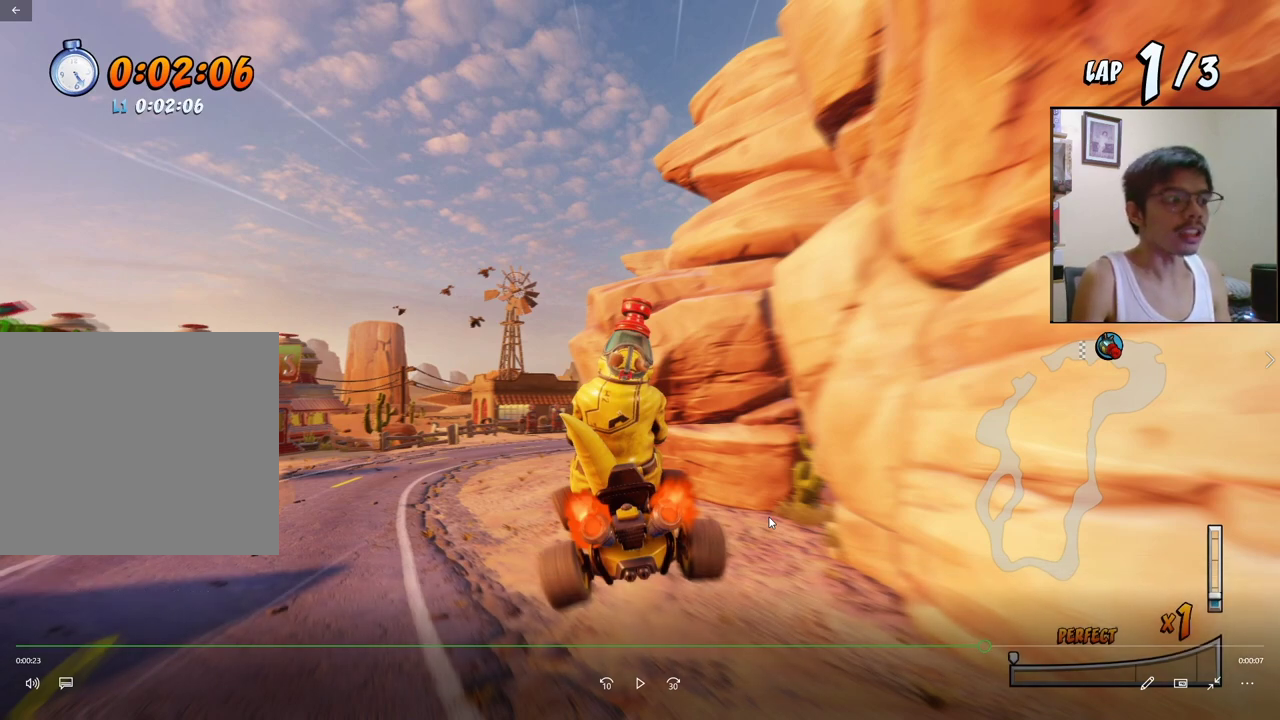
{"buttons": ["CROSS", "DPAD_RIGHT"], "events": []}
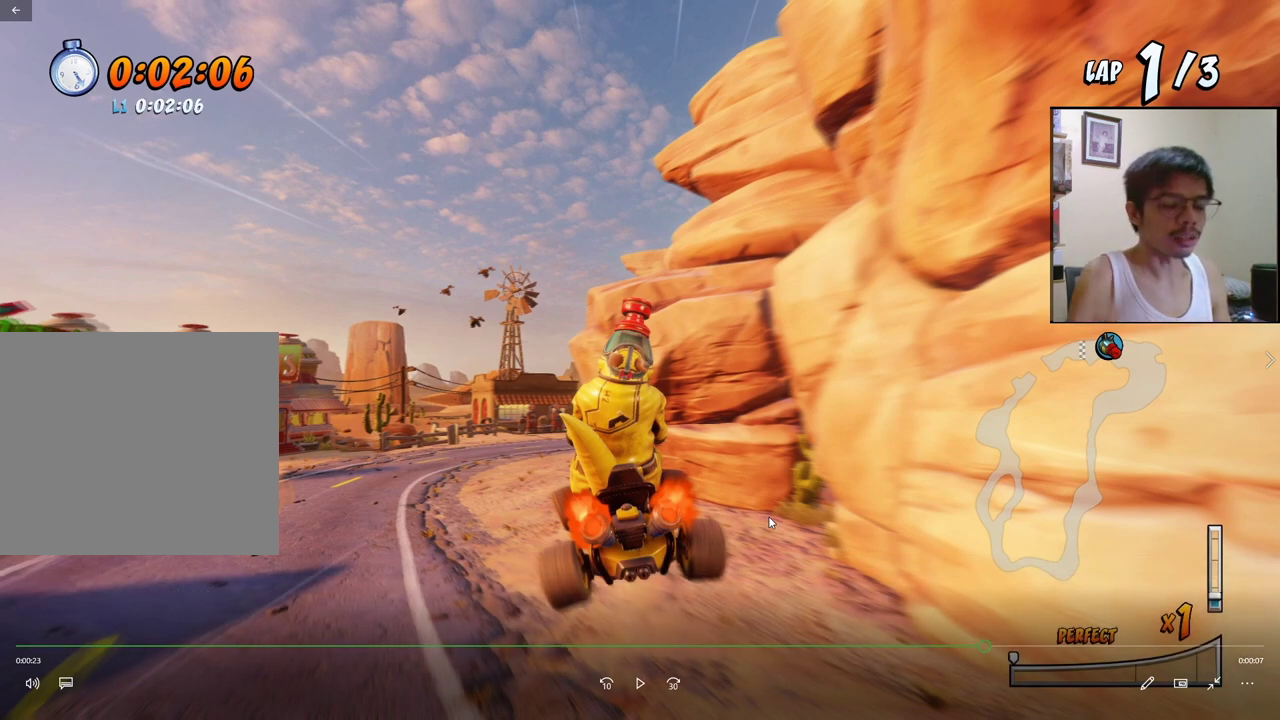
{"buttons": ["CROSS", "DPAD_RIGHT"], "events": []}
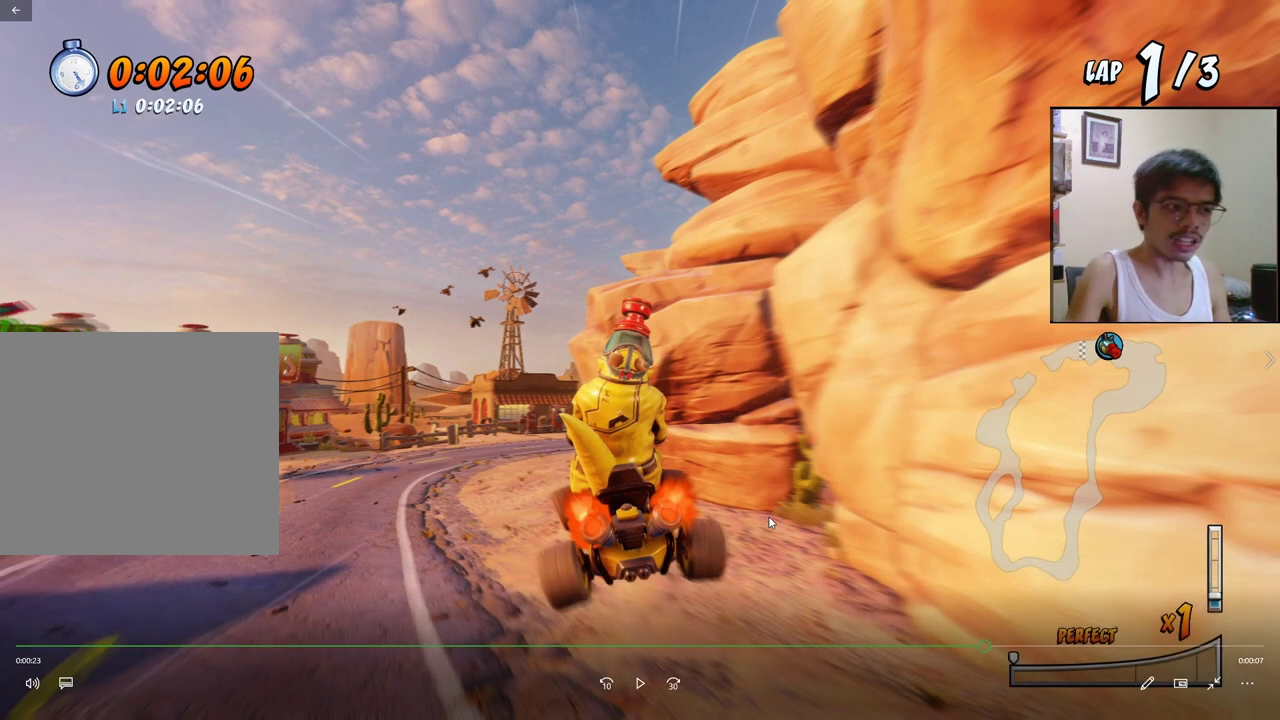
{"buttons": ["CROSS", "DPAD_RIGHT"], "events": []}
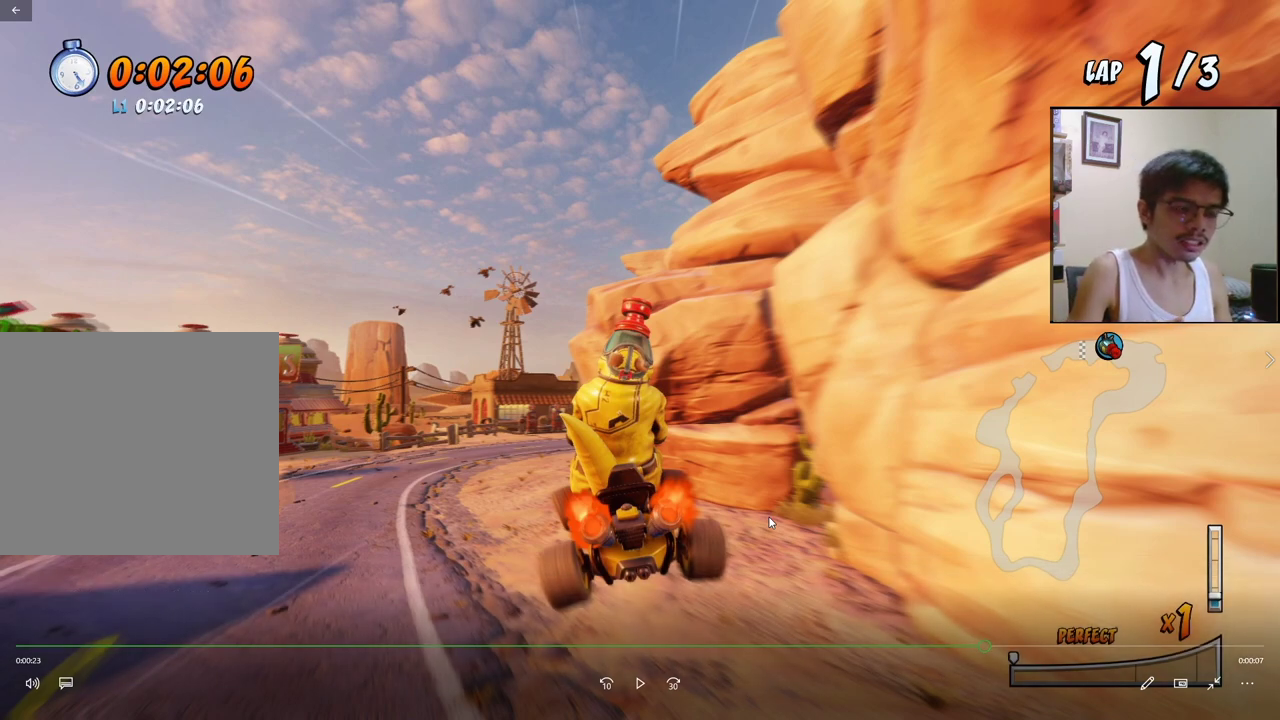
{"buttons": ["CROSS", "DPAD_RIGHT"], "events": []}
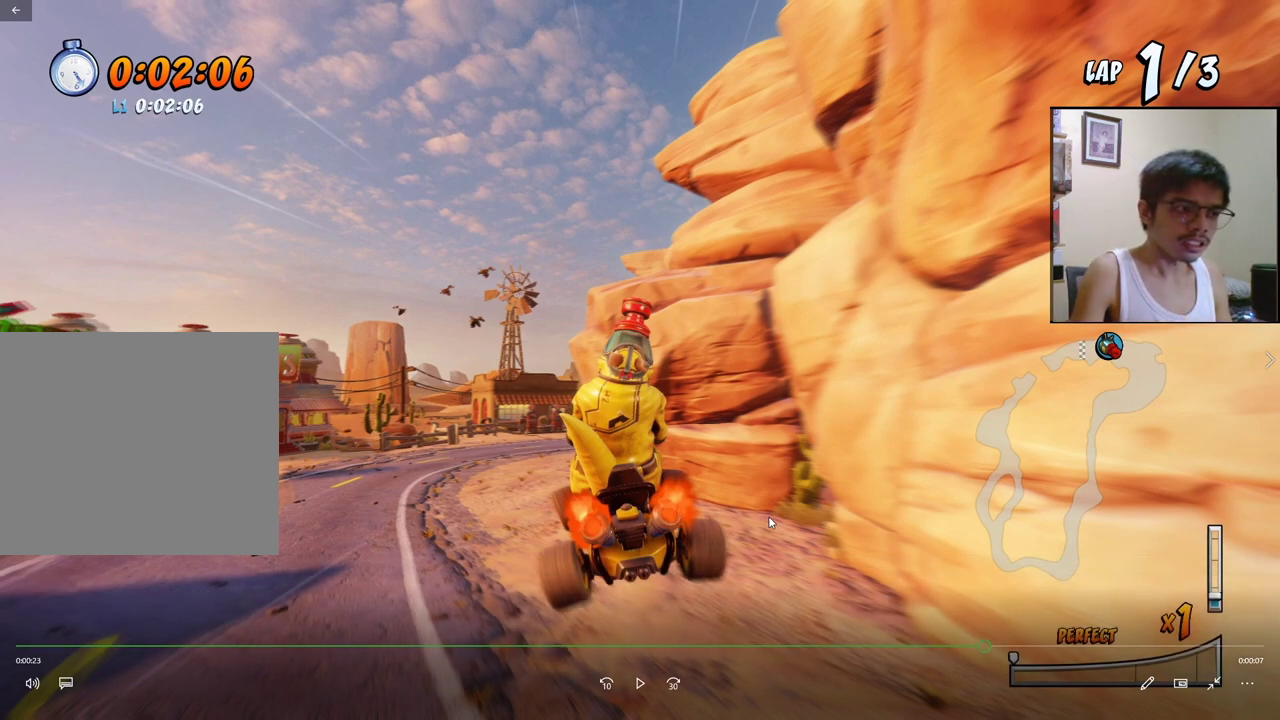
{"buttons": ["CROSS", "DPAD_RIGHT"], "events": []}
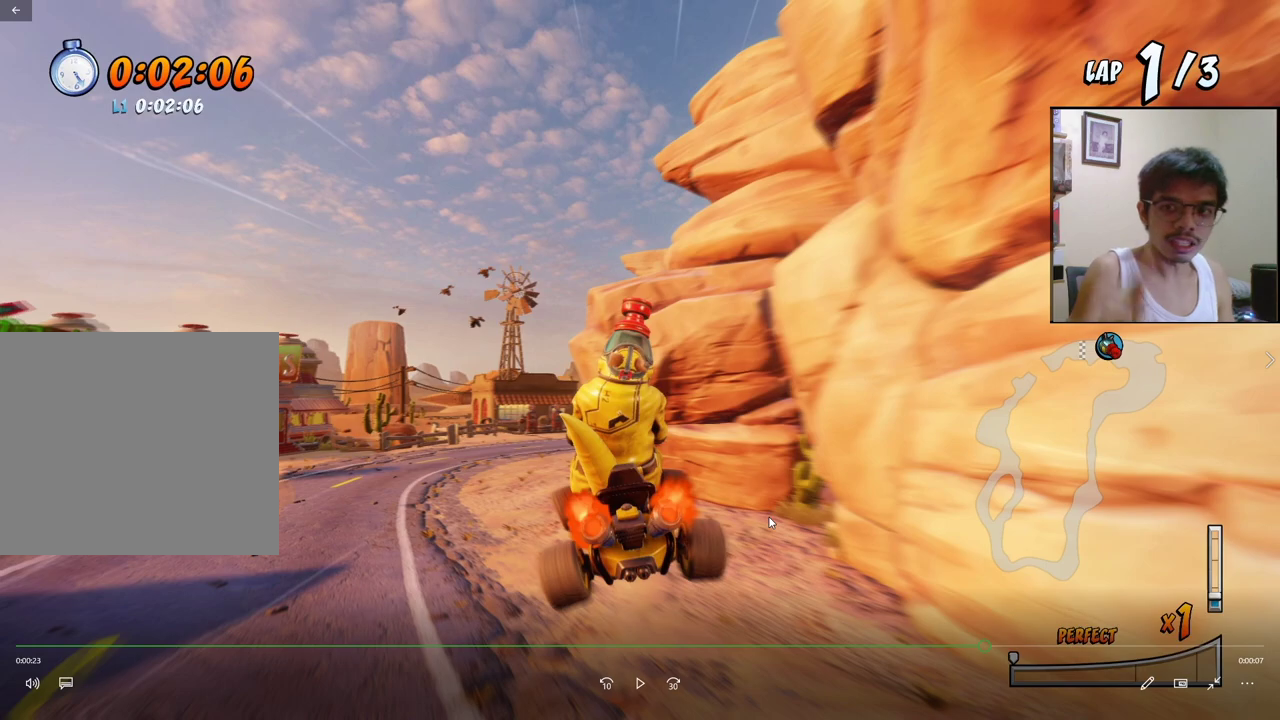
{"buttons": ["CROSS", "DPAD_RIGHT"], "events": []}
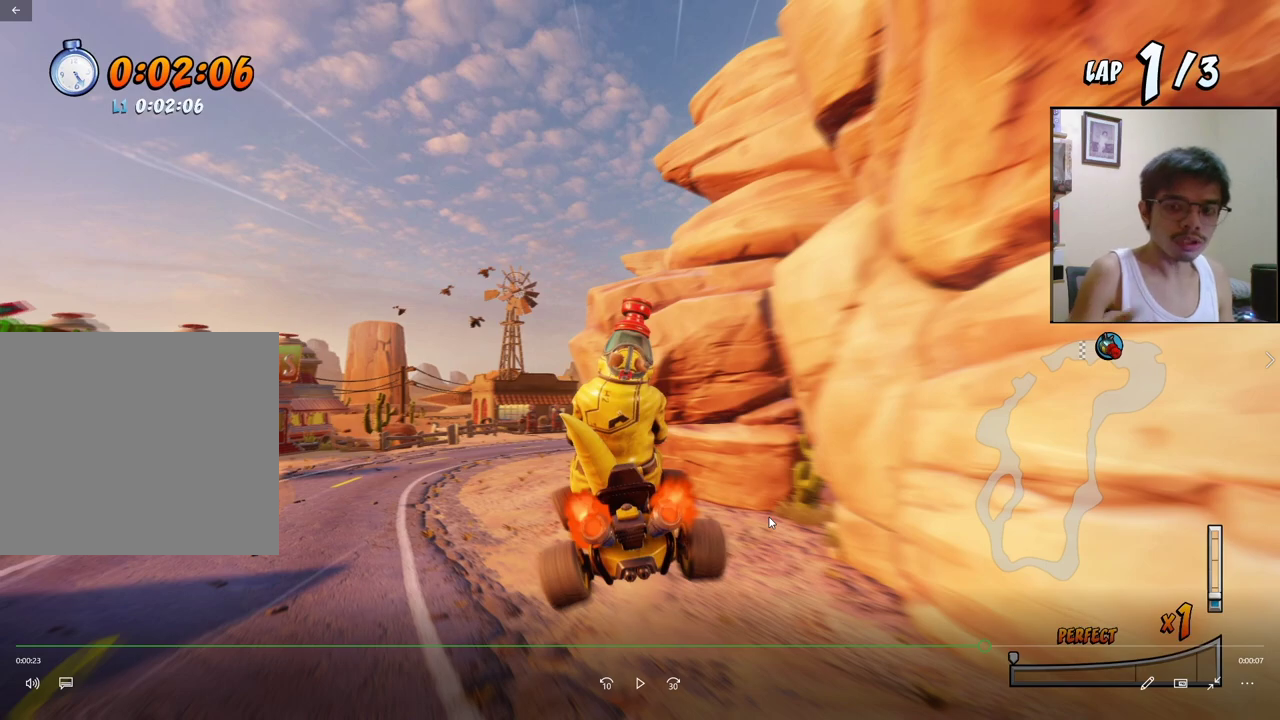
{"buttons": ["CROSS", "DPAD_RIGHT"], "events": []}
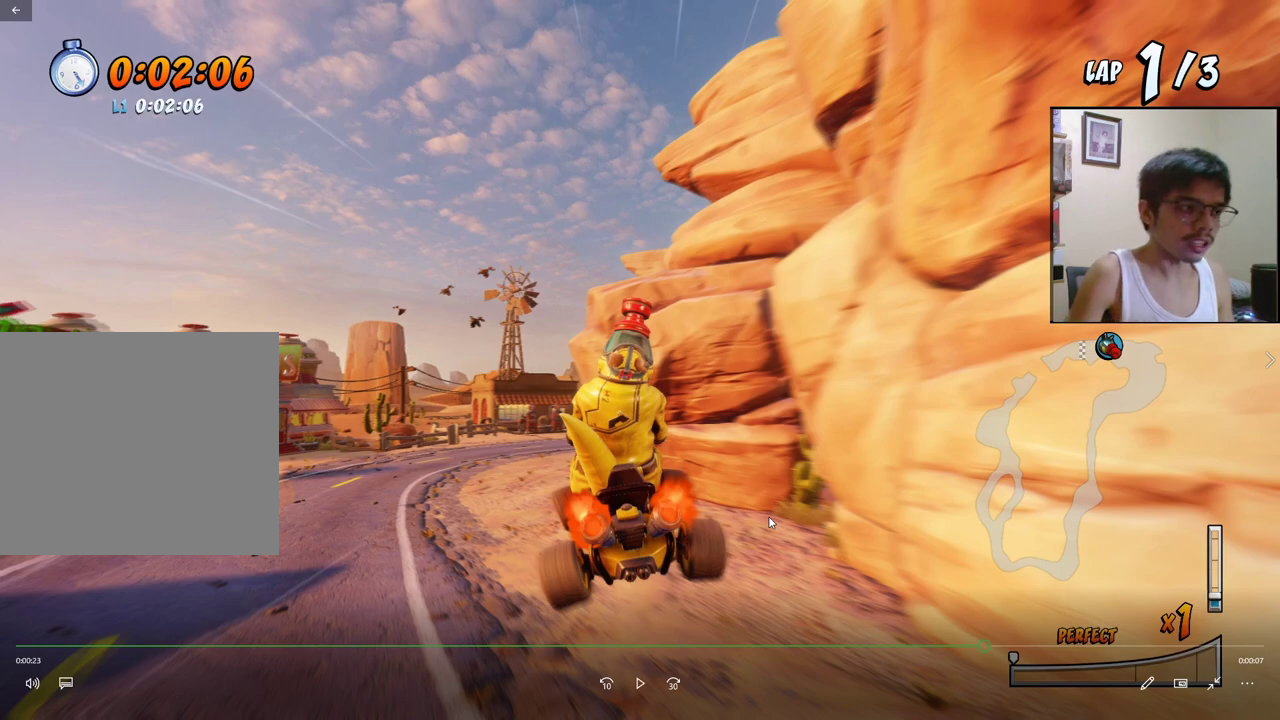
{"buttons": ["CROSS", "DPAD_RIGHT"], "events": []}
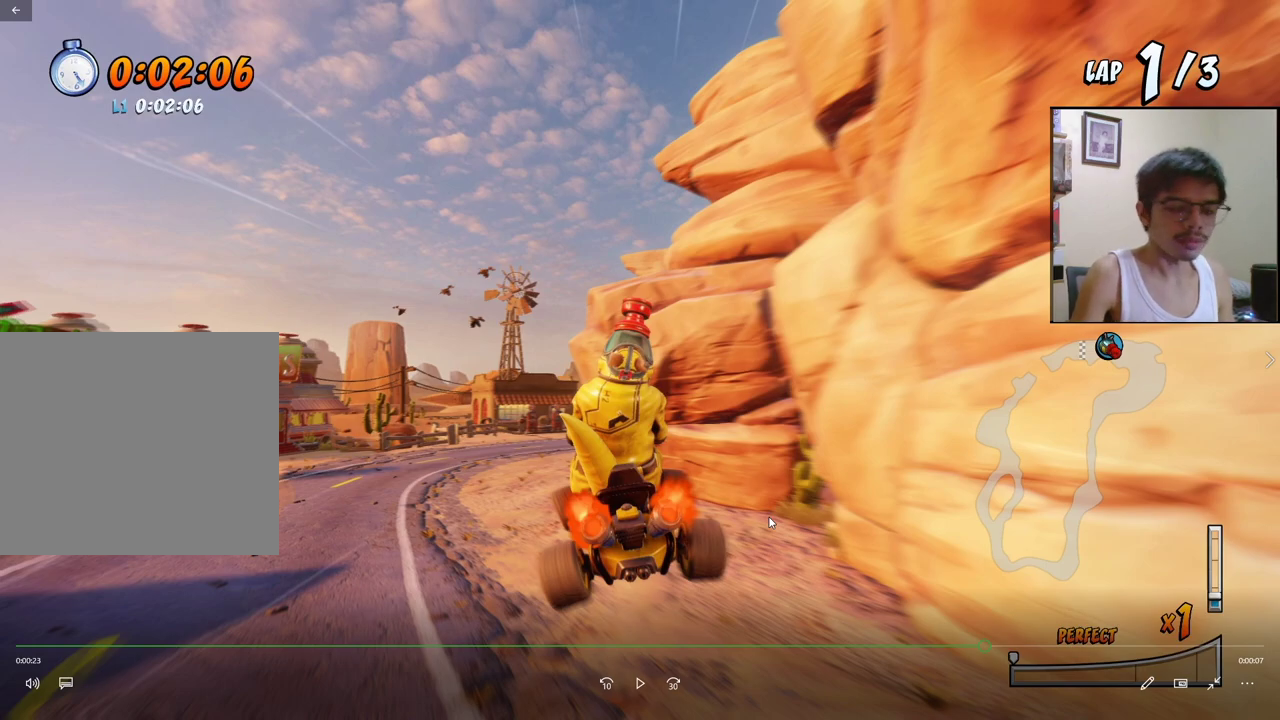
{"buttons": ["CROSS", "DPAD_RIGHT"], "events": [[133, "DPAD_RIGHT", "up"], [467, "DPAD_RIGHT", "down"]]}
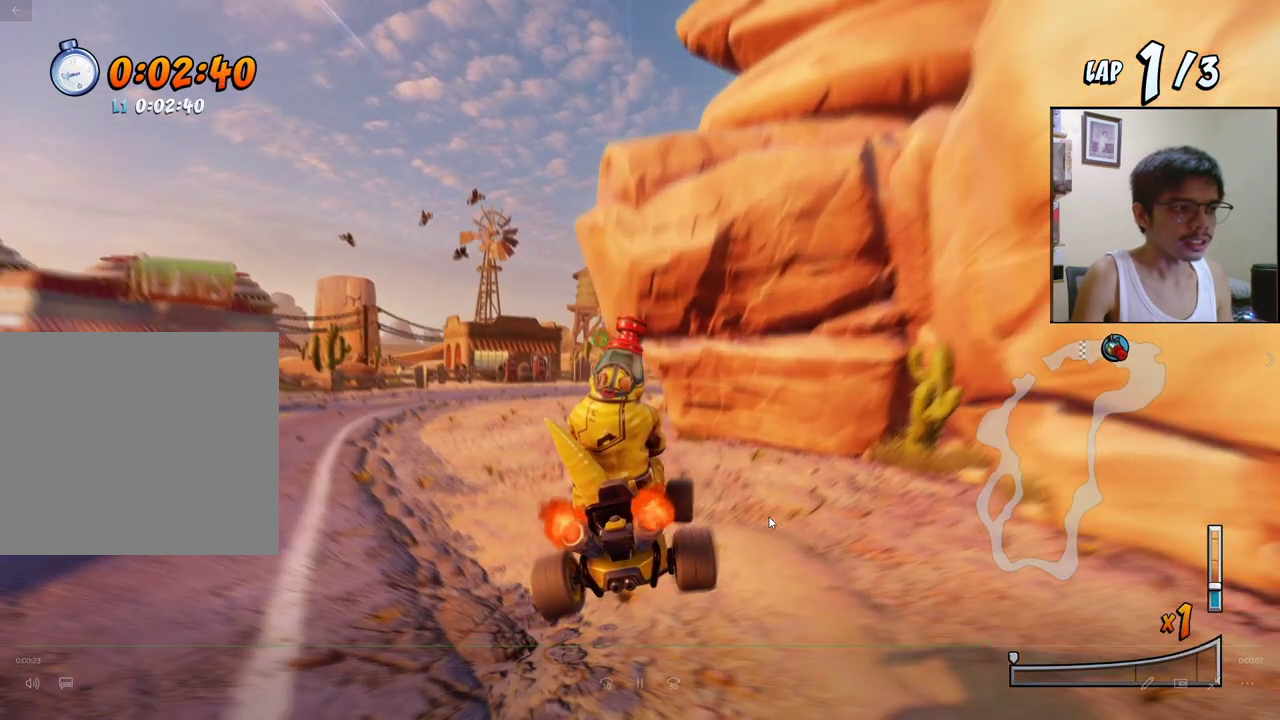
{"buttons": ["CROSS", "R2"], "events": [[33, "DPAD_RIGHT", "up"], [50, "R2", "down"]]}
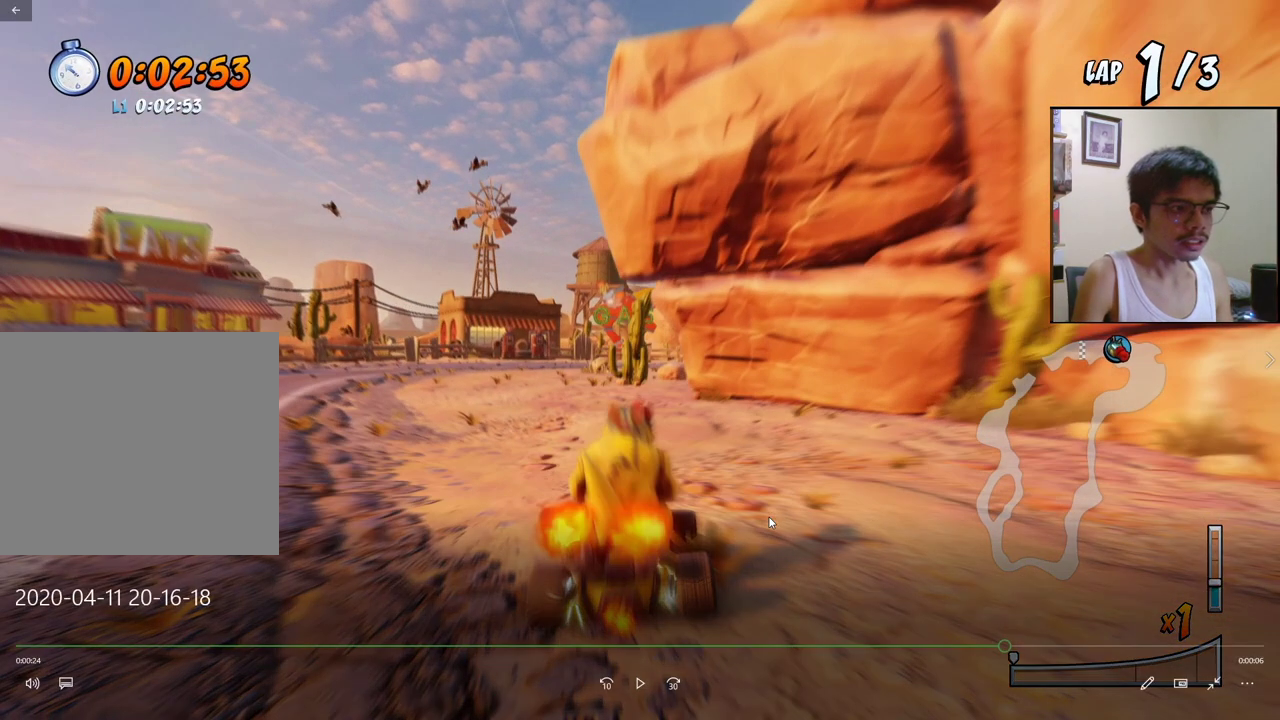
{"buttons": ["CROSS"], "events": [[467, "R2", "up"]]}
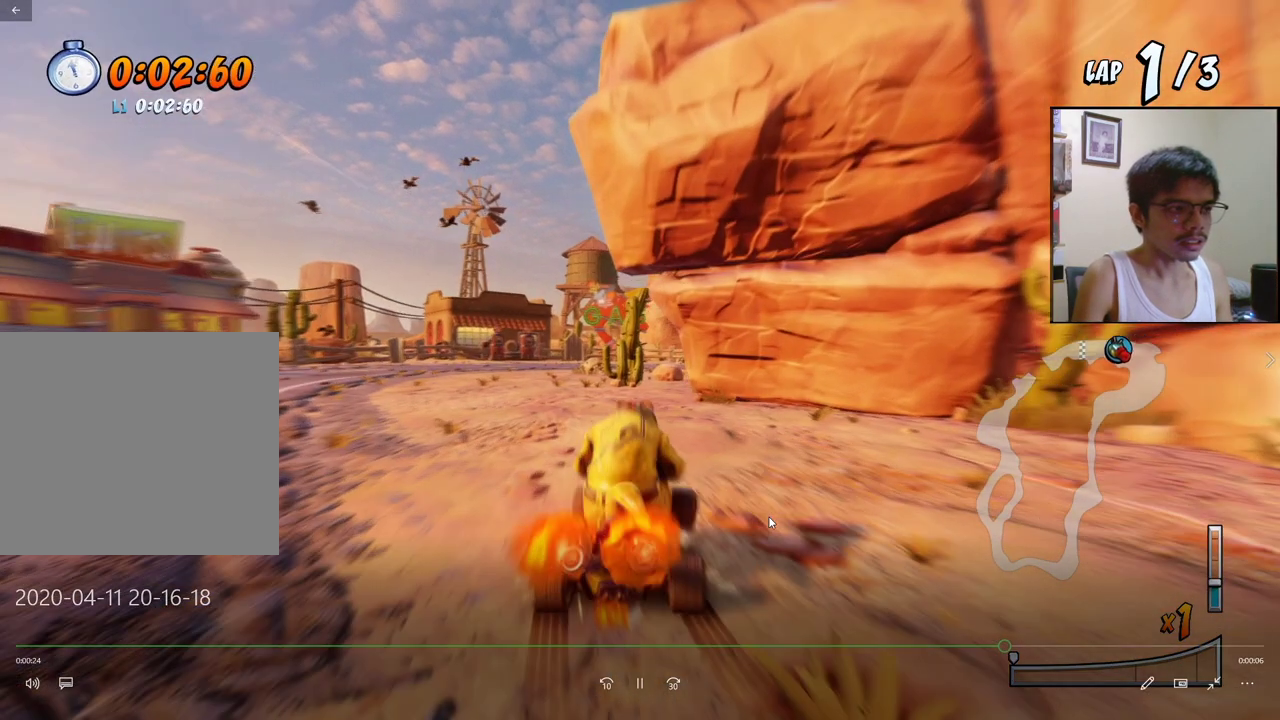
{"buttons": ["CROSS"], "events": [[200, "DPAD_RIGHT", "down"], [367, "R2", "down"], [433, "DPAD_RIGHT", "up"], [450, "R2", "up"]]}
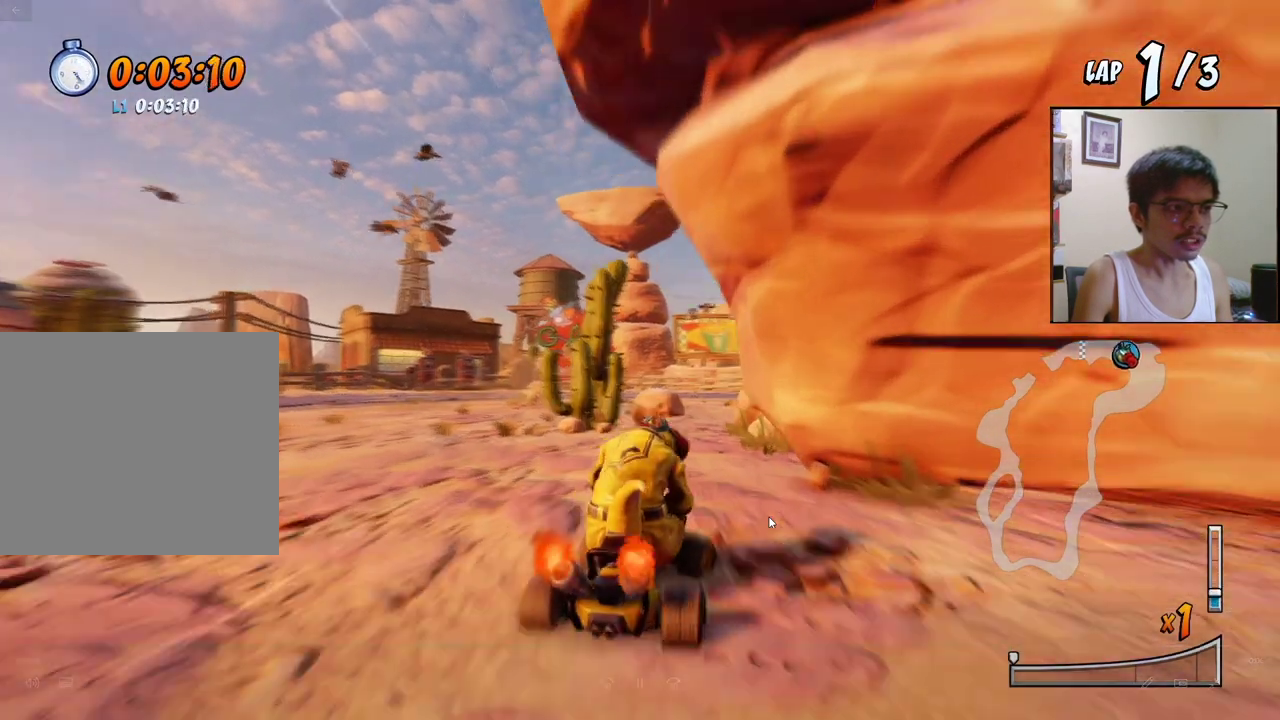
{"buttons": ["CROSS"], "events": []}
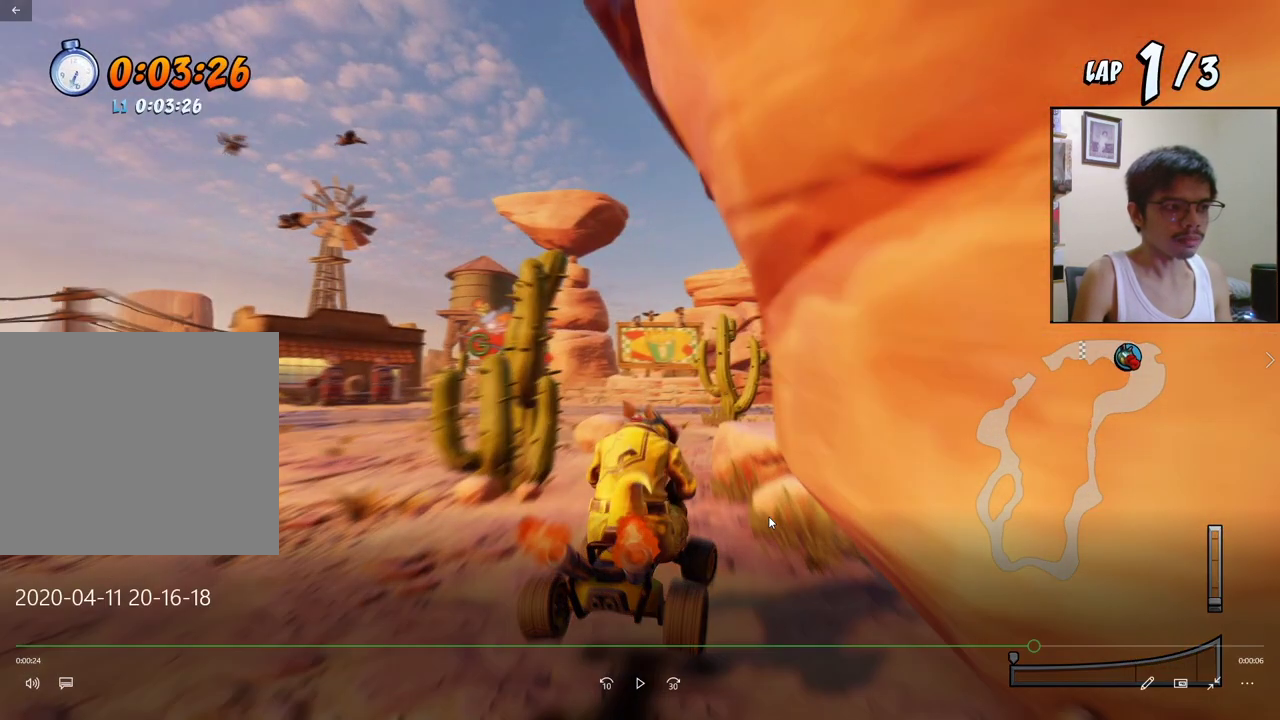
{"buttons": ["CROSS"], "events": []}
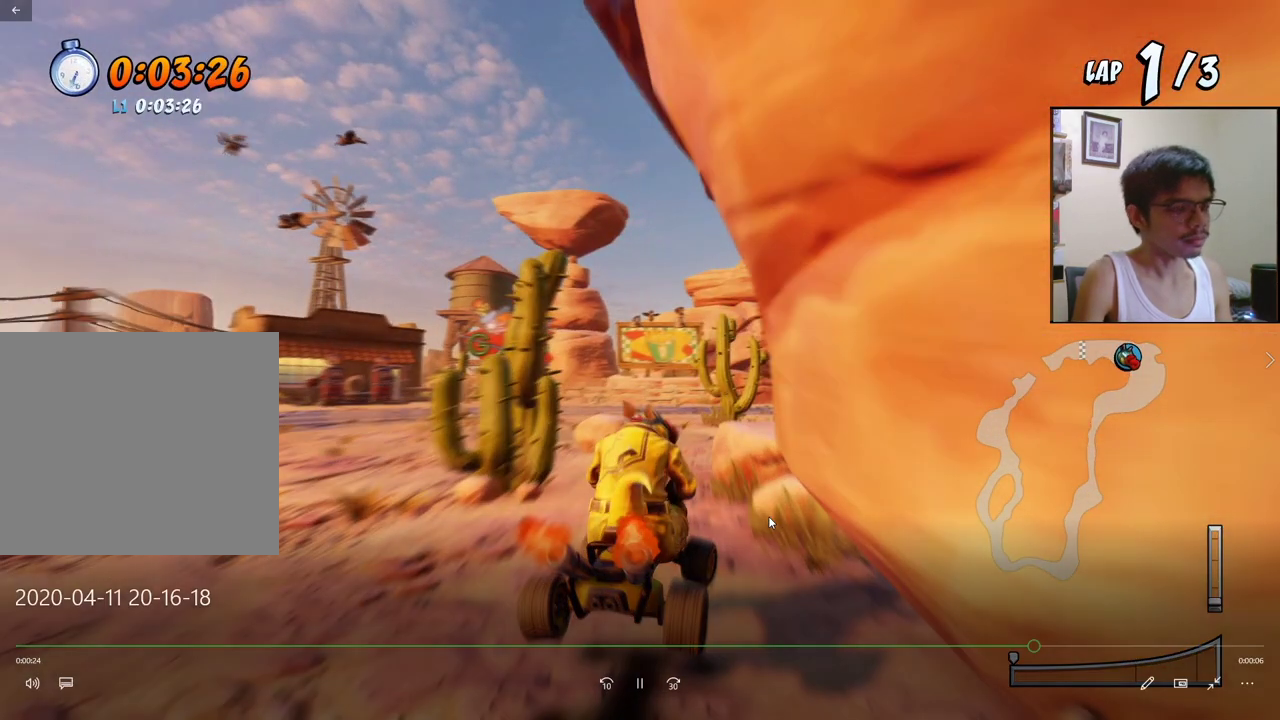
{"buttons": ["CROSS"], "events": [[67, "DPAD_DOWN", "down"], [67, "DPAD_RIGHT", "down"], [133, "CROSS", "up"], [133, "R2", "down"], [133, "SQUARE", "down"], [383, "CROSS", "down"], [383, "R2", "up"], [400, "SQUARE", "up"], [450, "DPAD_DOWN", "up"], [450, "DPAD_RIGHT", "up"]]}
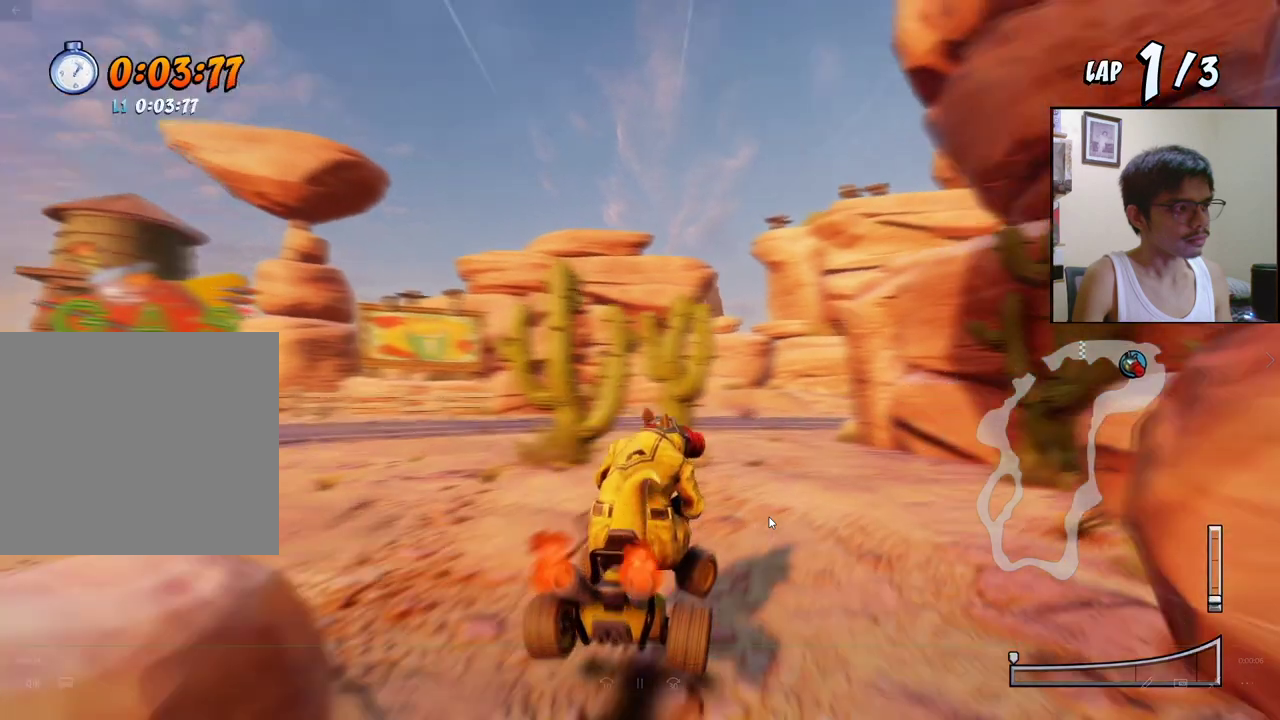
{"buttons": ["CROSS"], "events": [[133, "R2", "down"], [217, "DPAD_LEFT", "down"], [217, "R2", "up"], [317, "DPAD_LEFT", "up"]]}
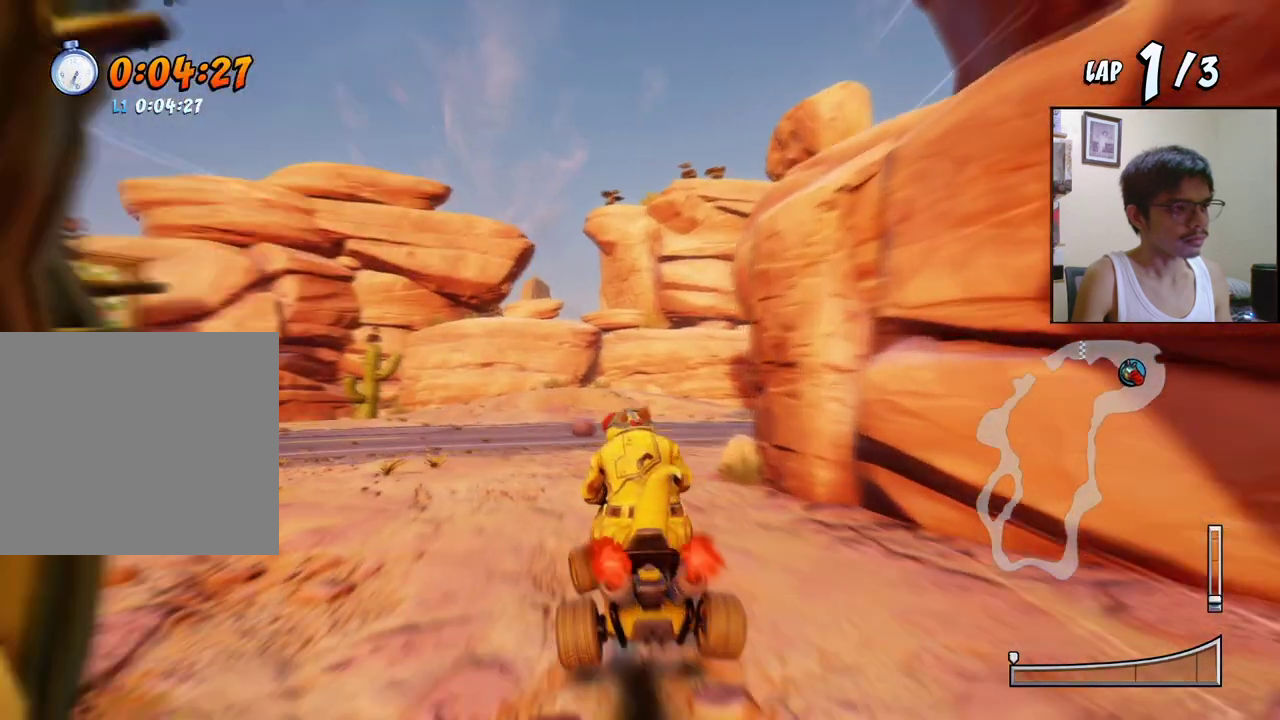
{"buttons": ["CROSS", "DPAD_DOWN", "DPAD_RIGHT"], "events": [[83, "DPAD_RIGHT", "down"], [117, "DPAD_DOWN", "down"], [133, "R2", "down"], [133, "SQUARE", "down"], [150, "CROSS", "up"], [317, "CROSS", "down"], [317, "R2", "up"], [333, "SQUARE", "up"]]}
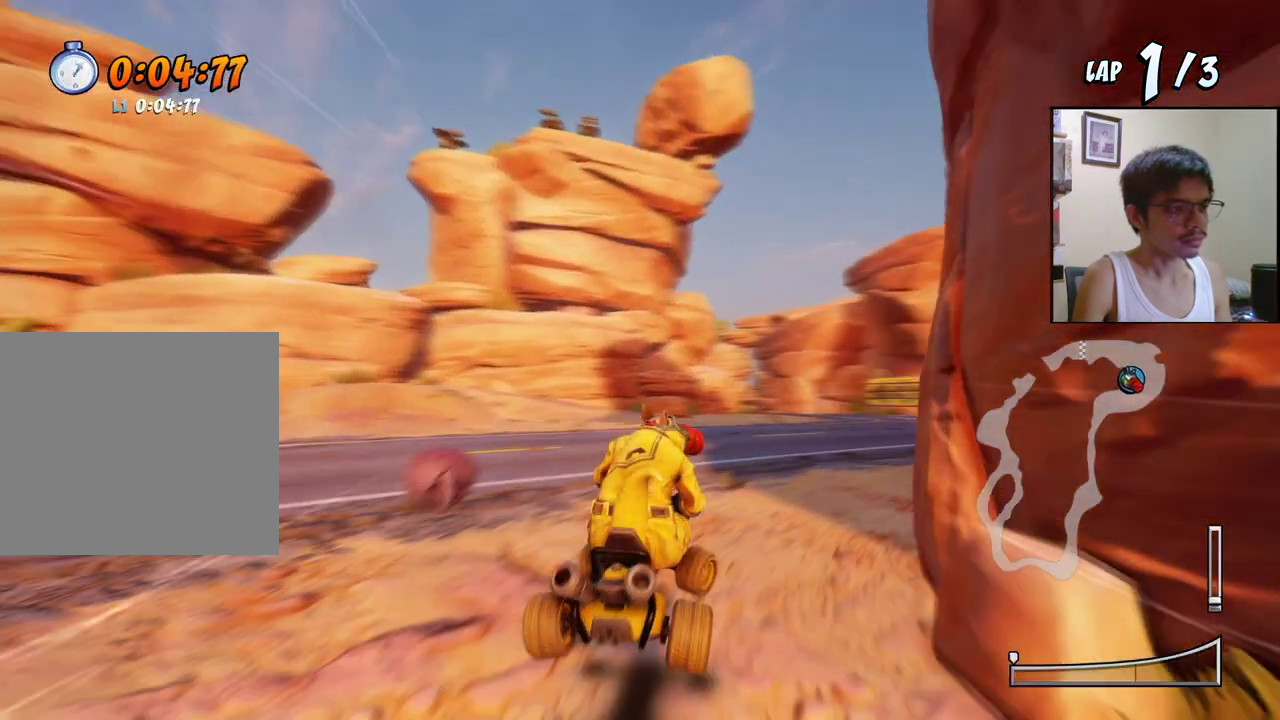
{"buttons": ["CROSS", "R2", "DPAD_LEFT"], "events": [[117, "R2", "down"], [233, "DPAD_DOWN", "up"], [267, "DPAD_RIGHT", "up"], [400, "DPAD_LEFT", "down"]]}
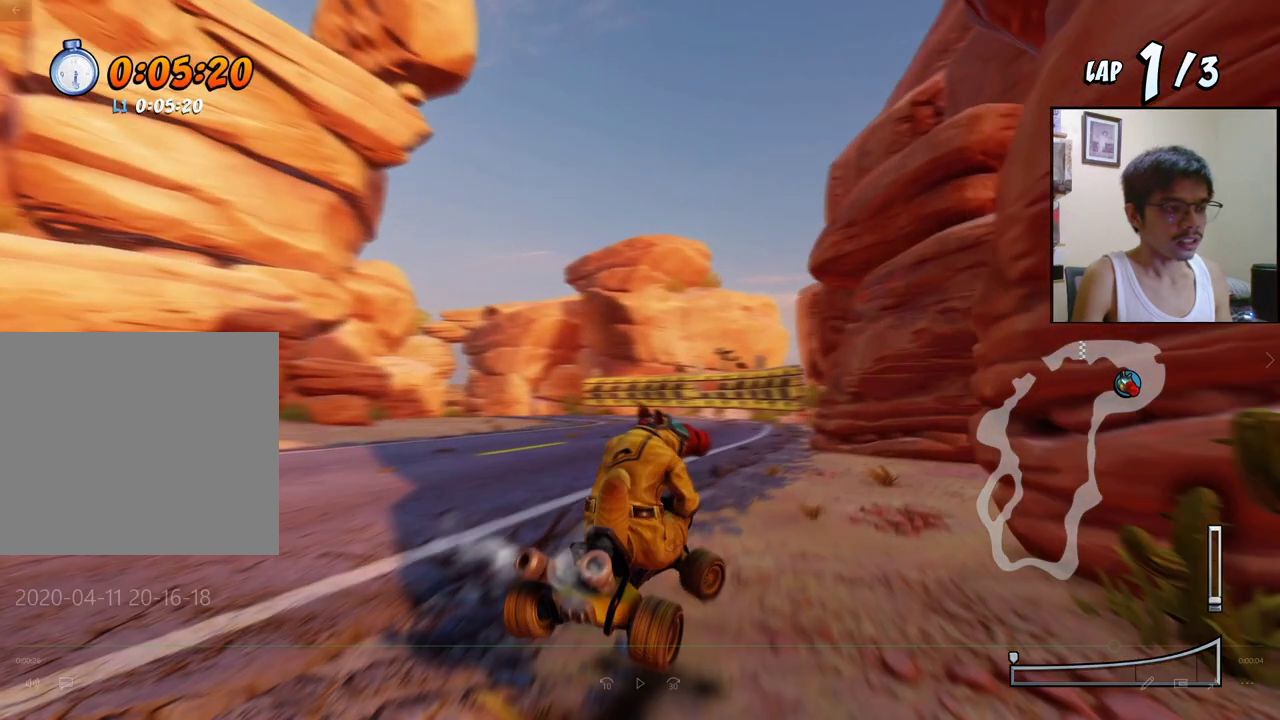
{"buttons": ["CROSS", "R2", "DPAD_LEFT"], "events": []}
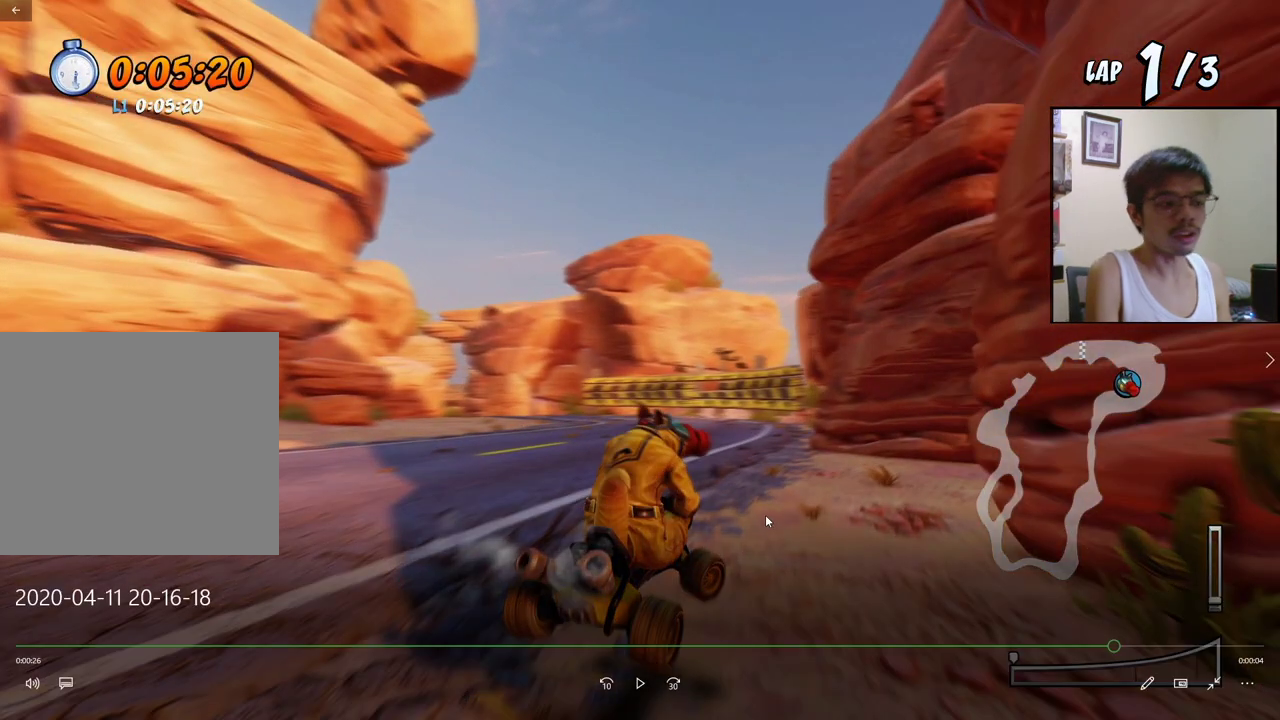
{"buttons": ["CROSS", "R2", "DPAD_LEFT"], "events": []}